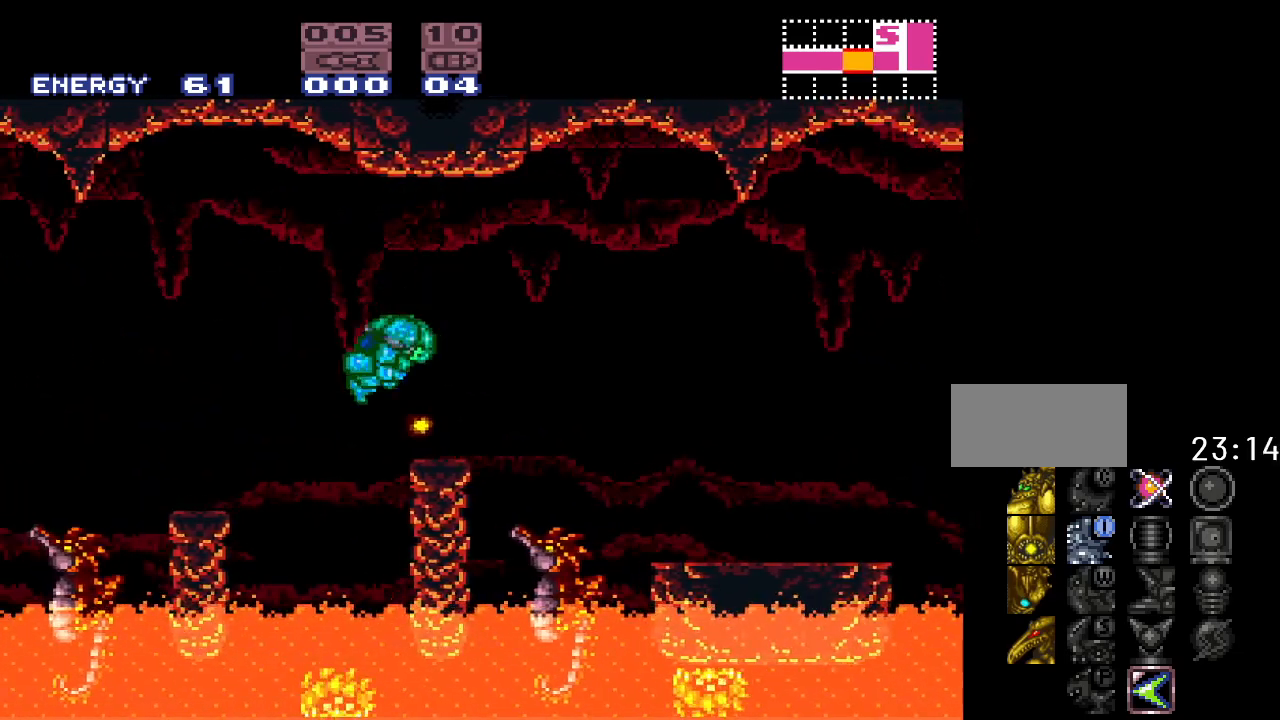
Gameplay with a controller (Nintendo layout); each line is a JSON object with the inputs held at the frame after it. "events" lists button and stick changes between this image and that frame as [ms after this image, input, new state], when the widget could be followed in between. Not read: L3 R3.
{"buttons": ["B", "Y"], "events": [[167, "B", "down"], [467, "DPAD_RIGHT", "up"]]}
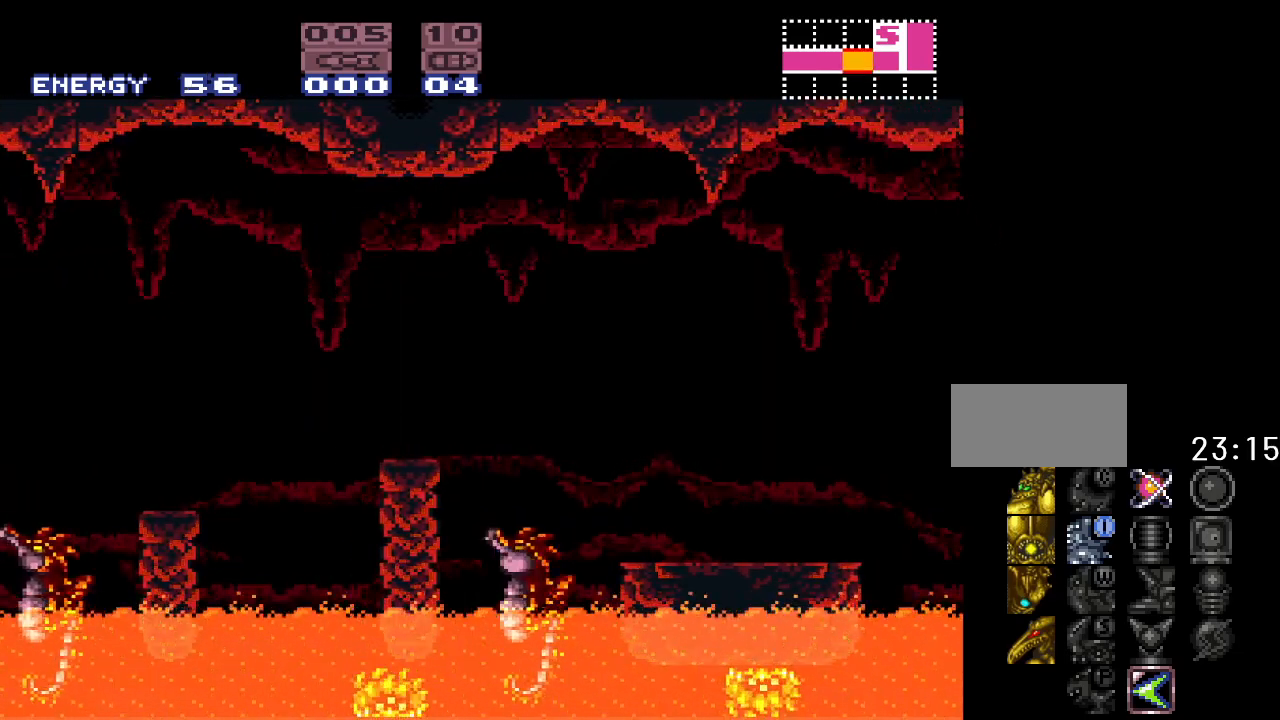
{"buttons": ["B", "Y", "DPAD_LEFT"], "events": [[17, "B", "up"], [50, "DPAD_LEFT", "down"], [467, "B", "down"]]}
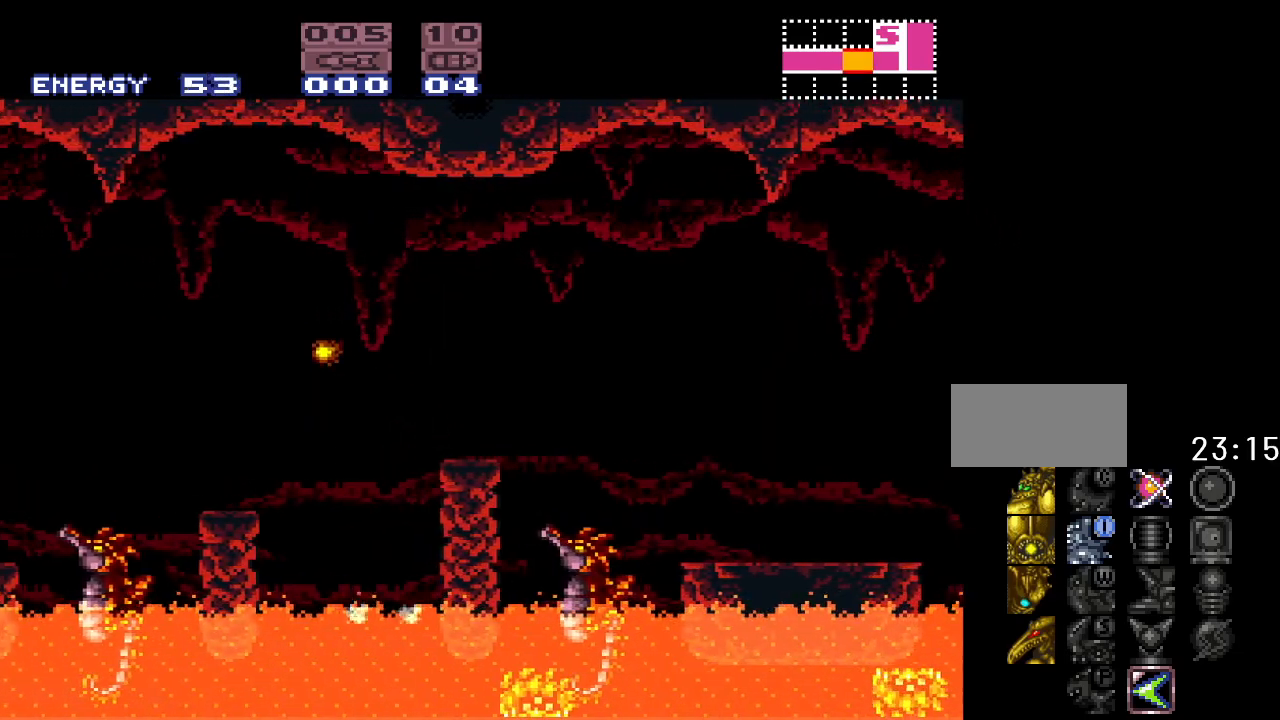
{"buttons": ["Y", "DPAD_RIGHT"], "events": [[350, "B", "up"], [383, "DPAD_LEFT", "up"], [450, "DPAD_RIGHT", "down"]]}
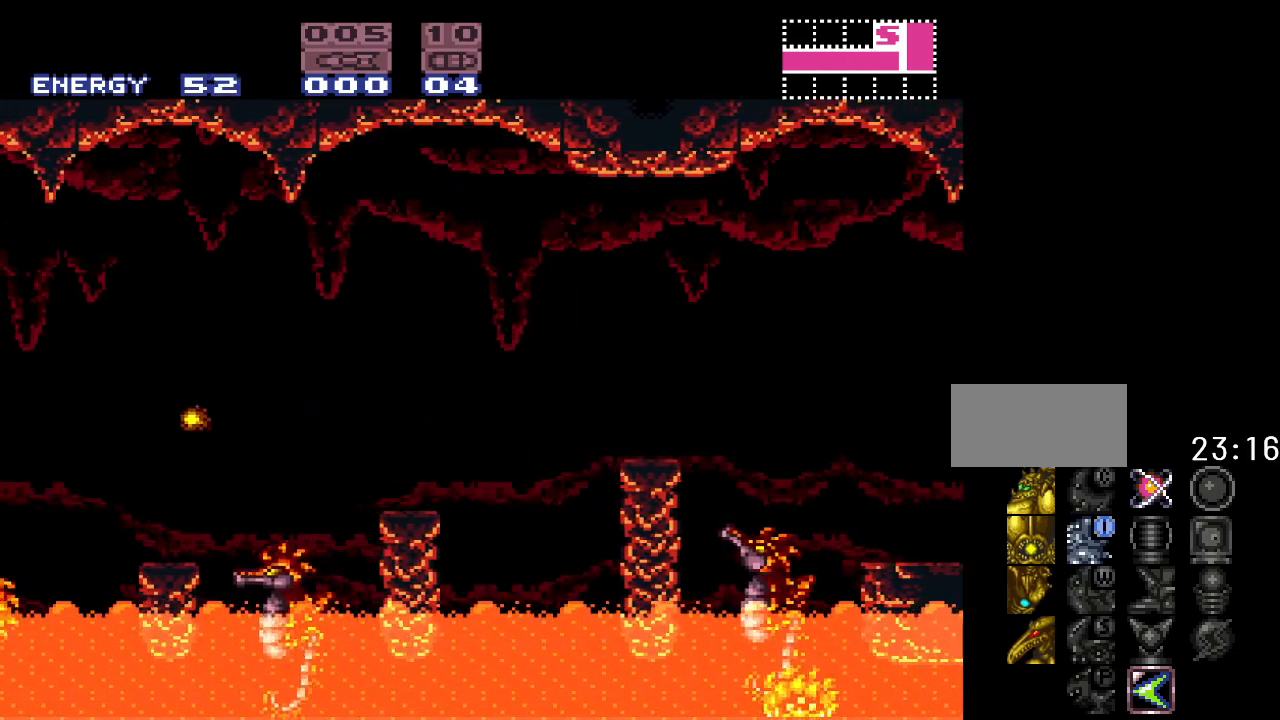
{"buttons": ["Y", "DPAD_RIGHT"], "events": [[17, "B", "down"], [467, "B", "up"]]}
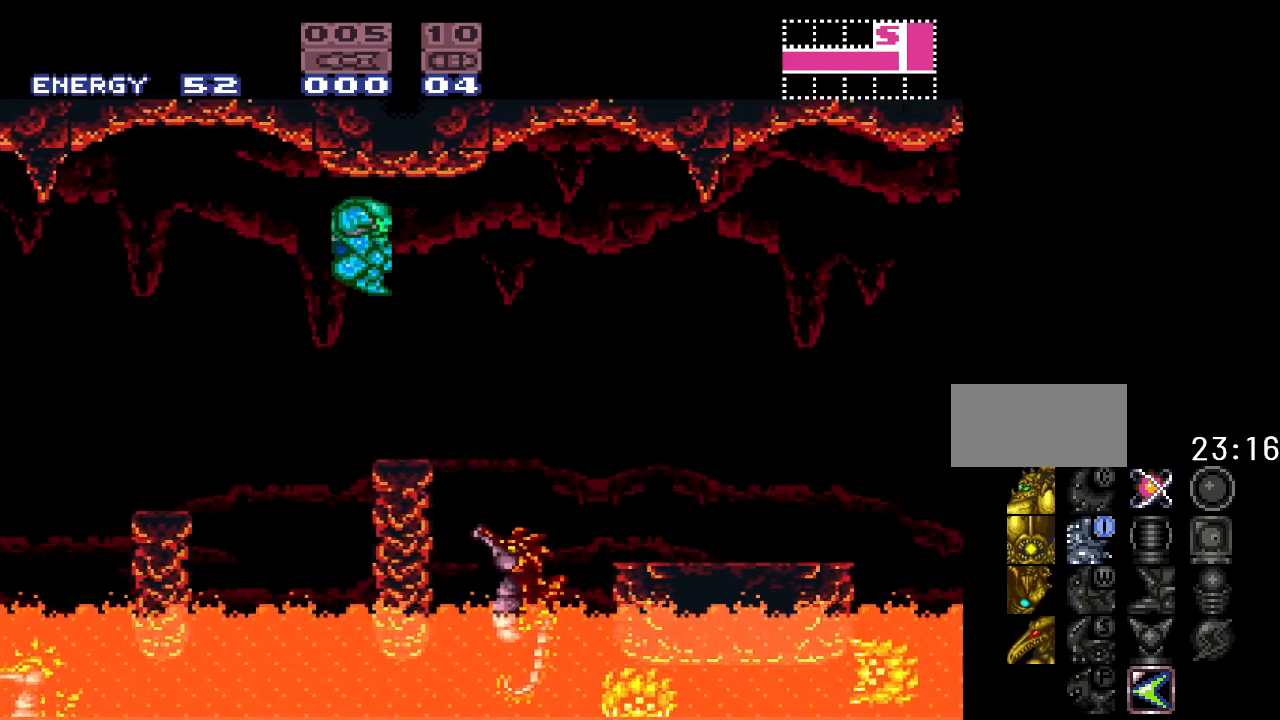
{"buttons": ["Y", "DPAD_RIGHT"], "events": [[150, "DPAD_RIGHT", "up"], [167, "DPAD_LEFT", "down"], [333, "DPAD_LEFT", "up"], [367, "DPAD_RIGHT", "down"]]}
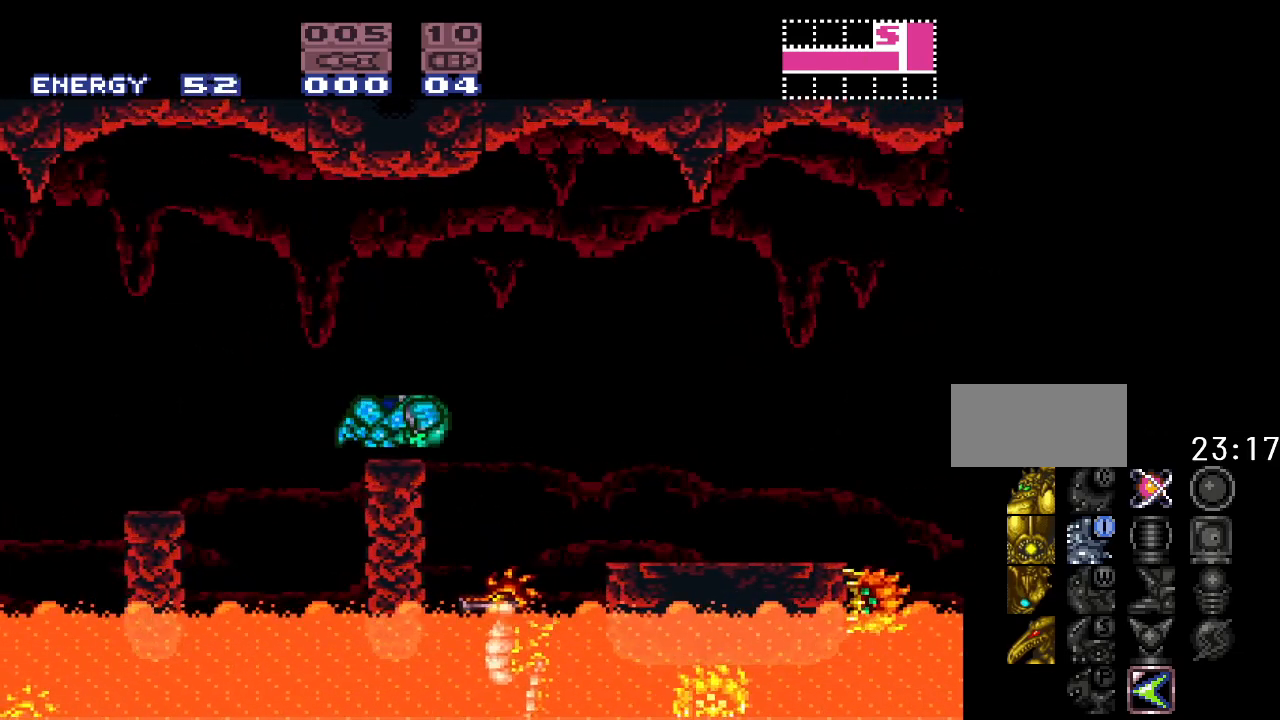
{"buttons": ["L1", "DPAD_RIGHT"], "events": [[117, "B", "down"], [233, "B", "up"], [367, "Y", "up"], [417, "L1", "down"]]}
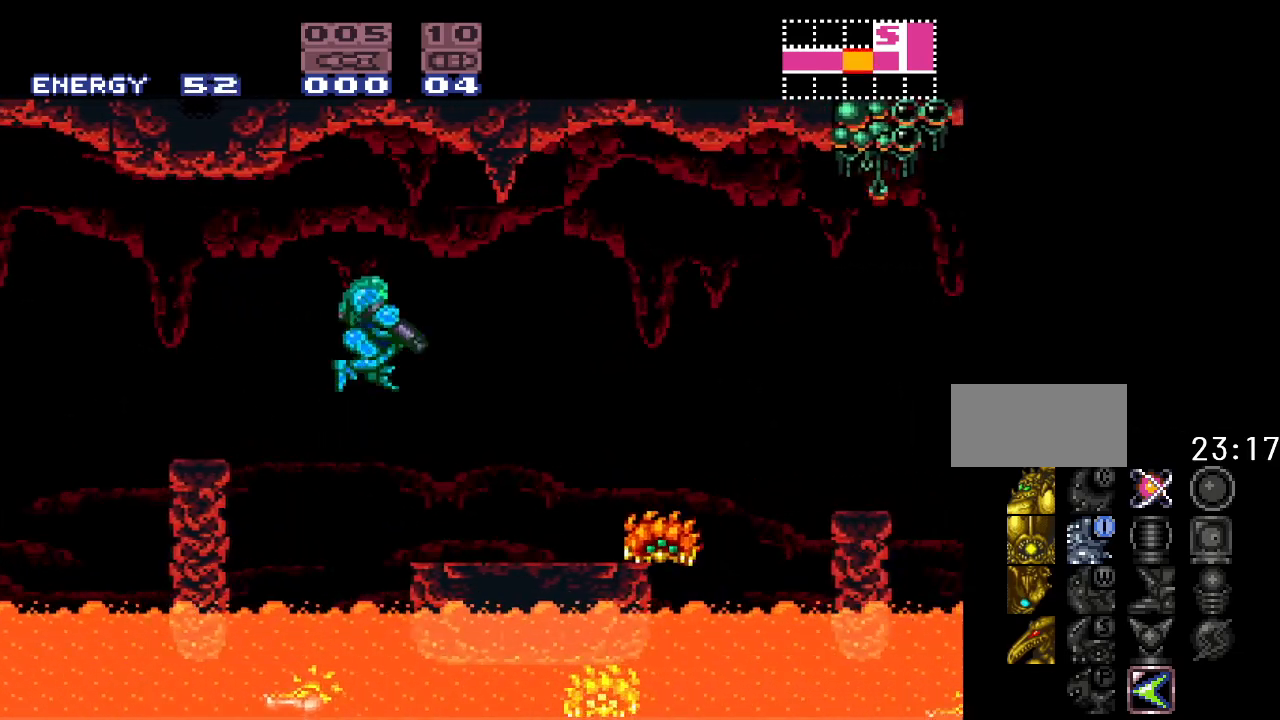
{"buttons": ["A", "DPAD_DOWN"], "events": [[117, "A", "down"], [267, "A", "up"], [300, "L1", "up"], [333, "DPAD_RIGHT", "up"], [417, "DPAD_DOWN", "down"], [483, "A", "down"]]}
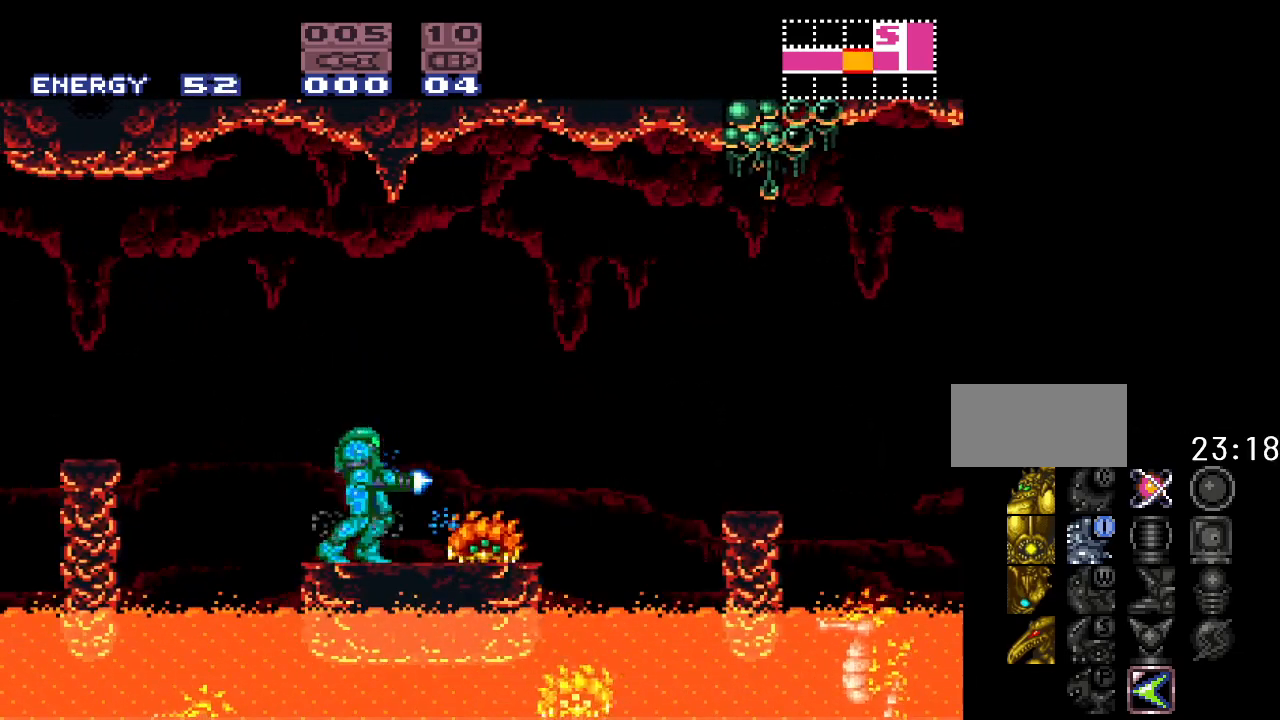
{"buttons": [], "events": [[50, "DPAD_DOWN", "up"], [133, "A", "up"], [300, "A", "down"], [300, "DPAD_DOWN", "down"], [367, "A", "up"], [483, "DPAD_DOWN", "up"]]}
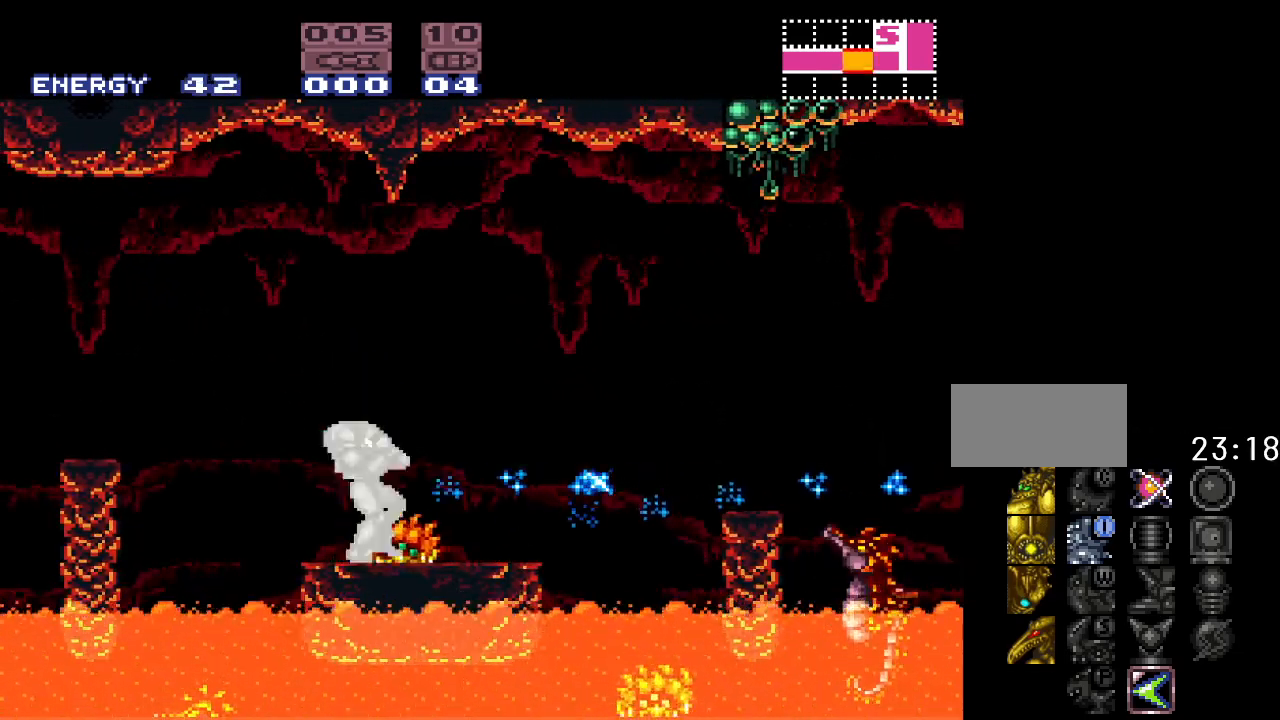
{"buttons": ["Y", "DPAD_RIGHT"], "events": [[83, "A", "down"], [233, "A", "up"], [333, "DPAD_RIGHT", "down"], [483, "Y", "down"]]}
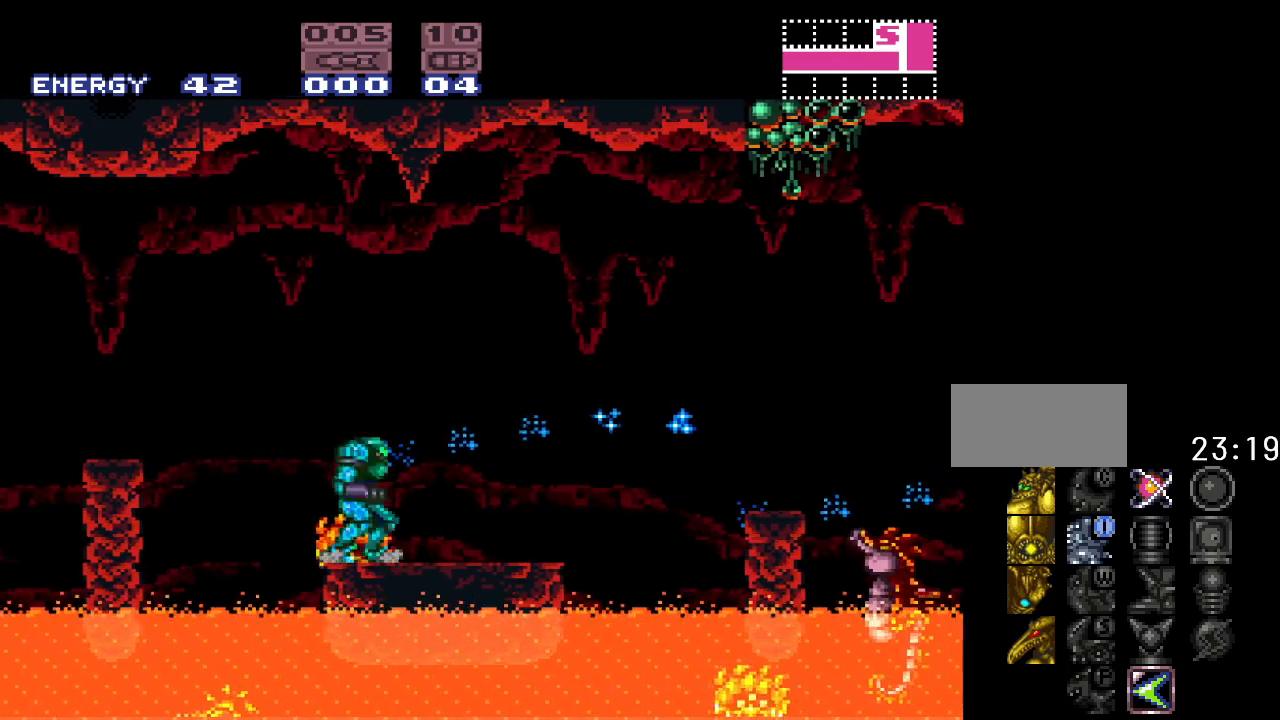
{"buttons": ["B", "Y", "DPAD_RIGHT"], "events": [[333, "B", "down"]]}
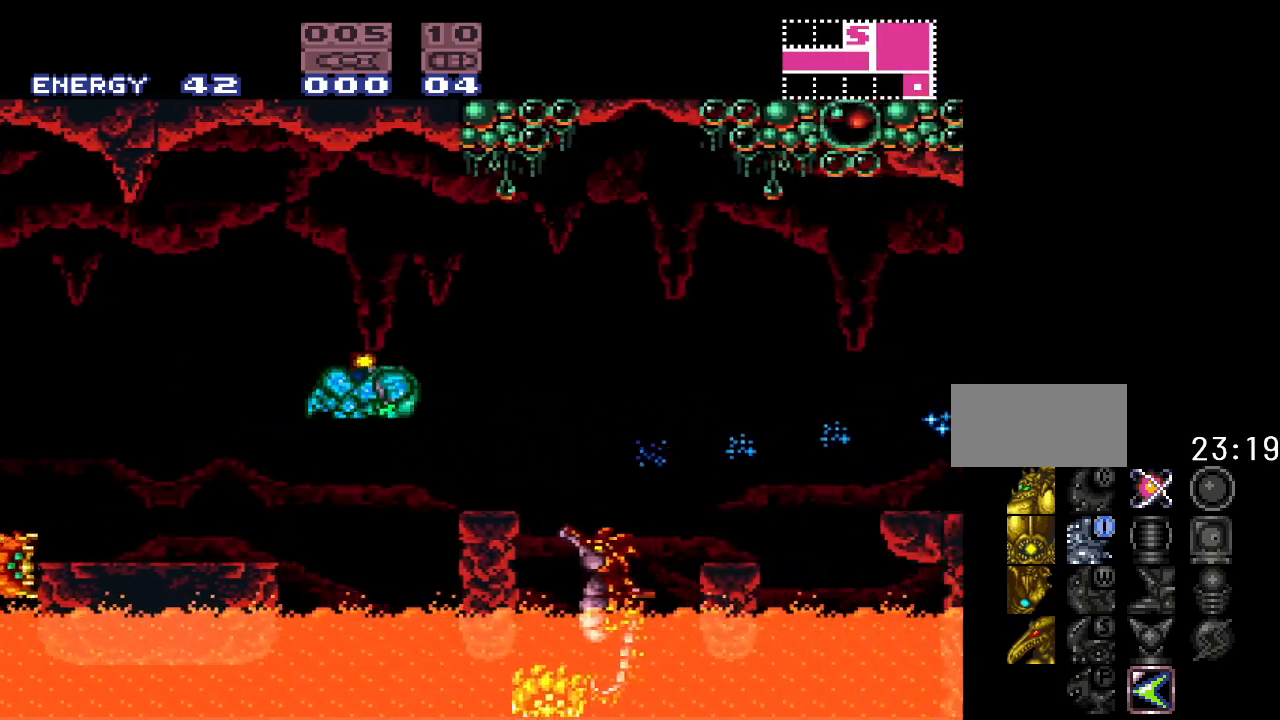
{"buttons": ["B", "Y", "DPAD_RIGHT"], "events": []}
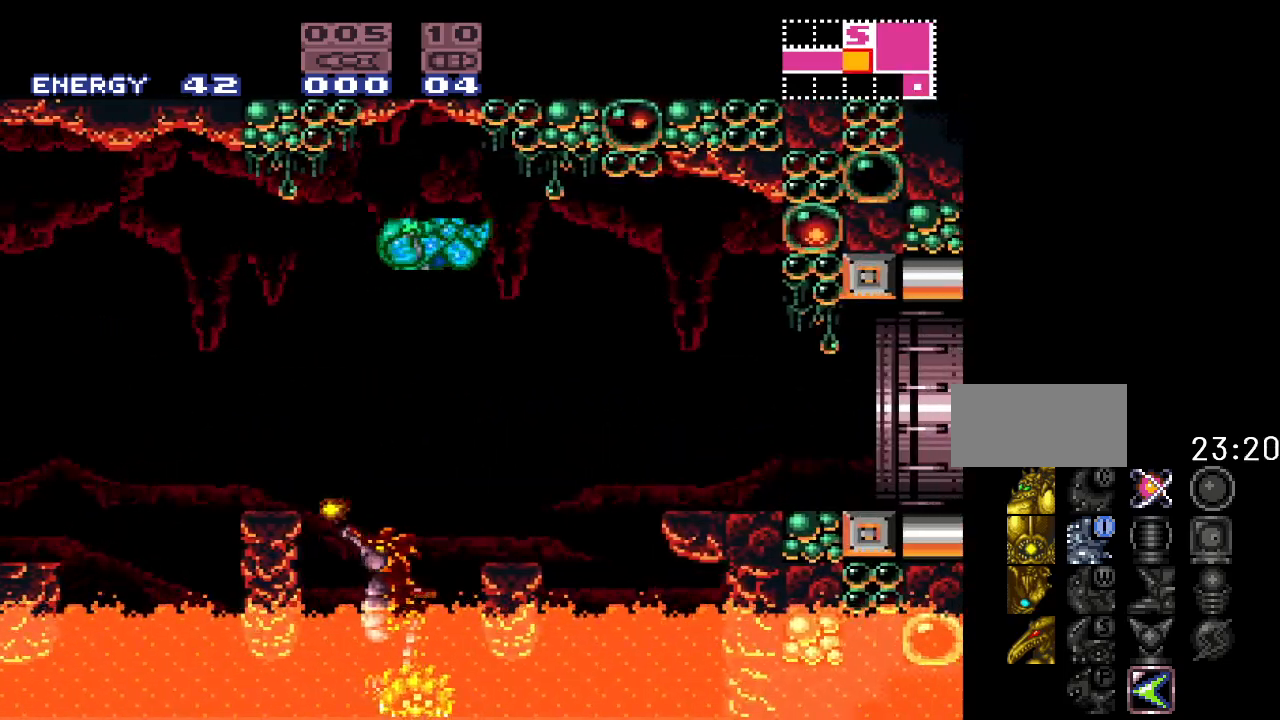
{"buttons": ["Y", "DPAD_RIGHT"], "events": [[133, "B", "up"]]}
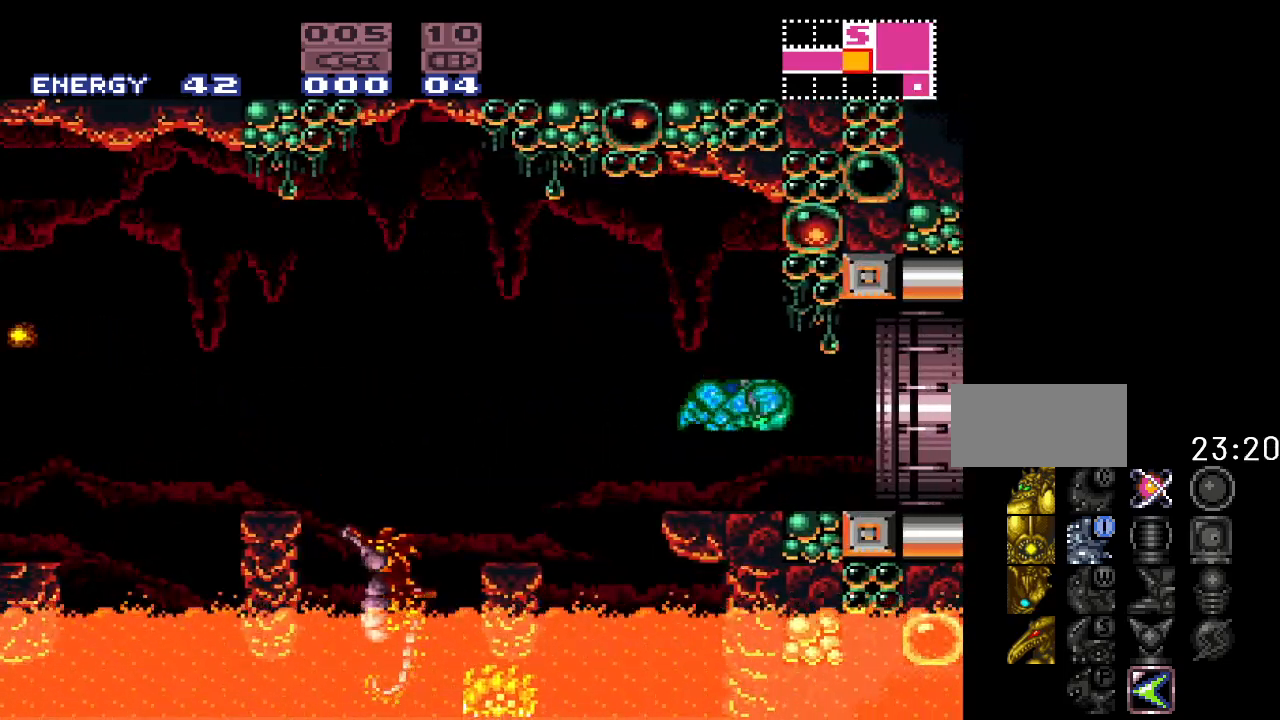
{"buttons": ["Y", "DPAD_RIGHT"], "events": []}
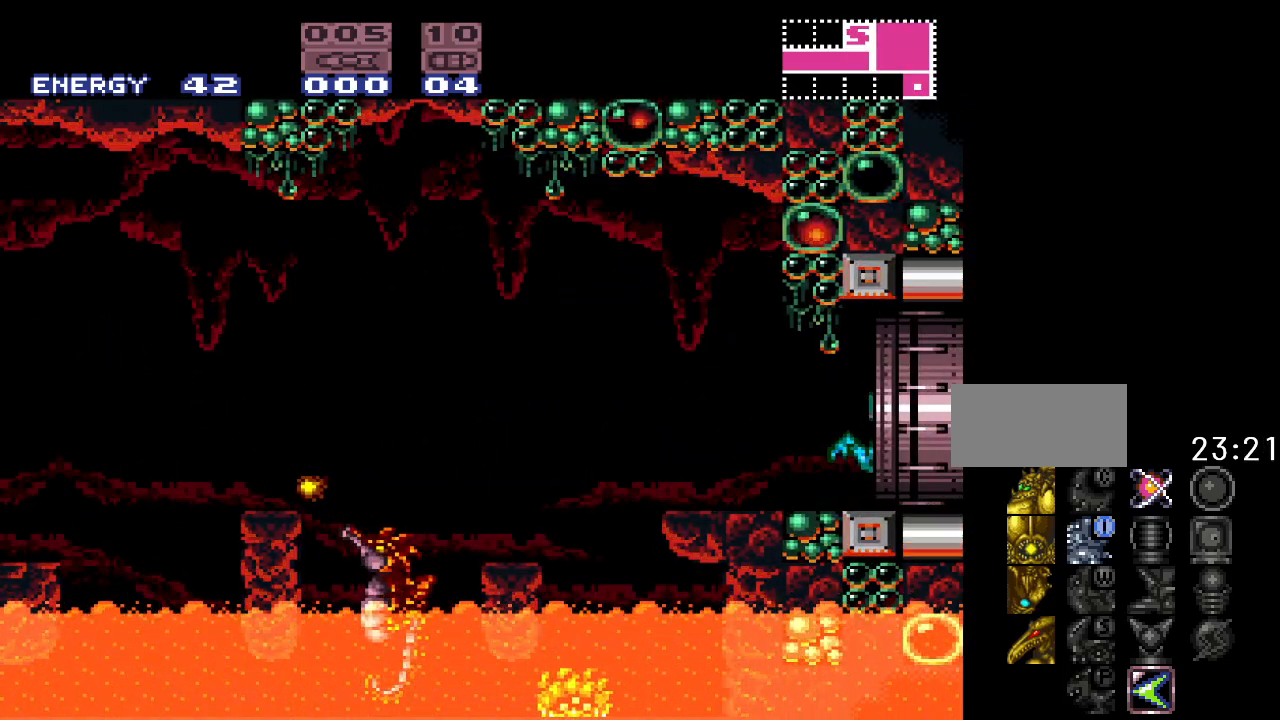
{"buttons": ["Y"], "events": [[17, "DPAD_RIGHT", "up"]]}
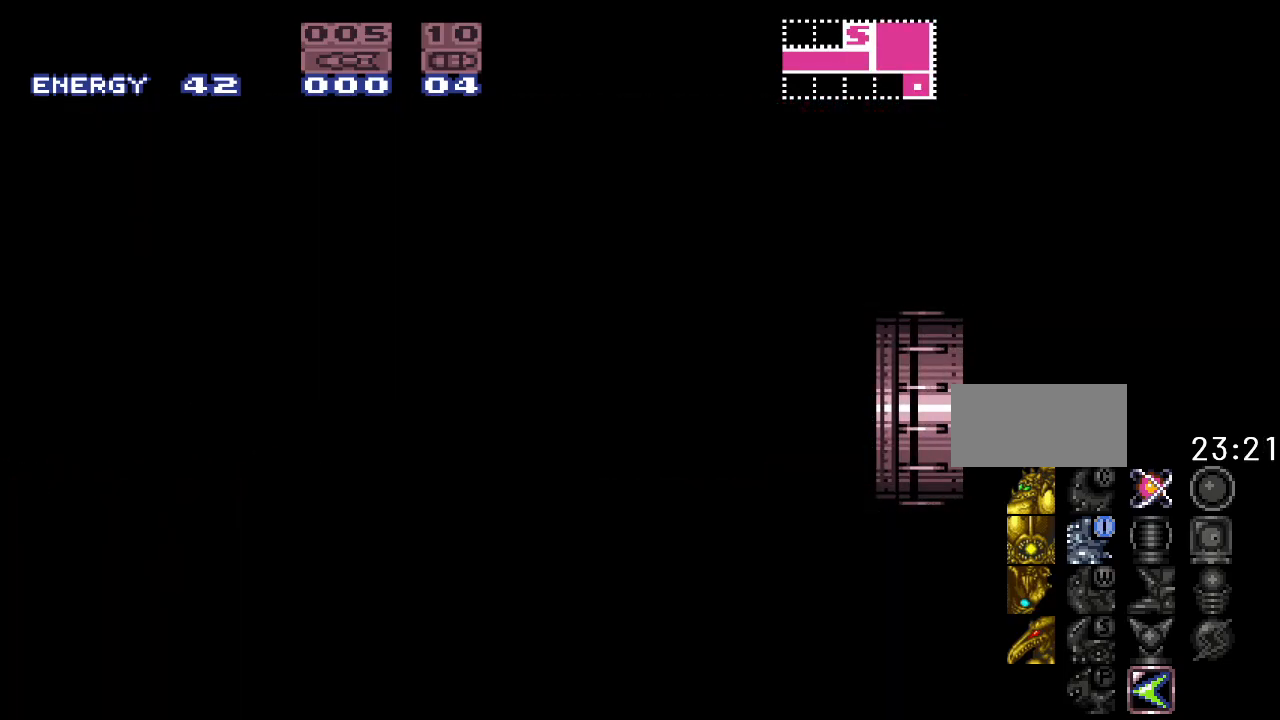
{"buttons": ["Y"], "events": []}
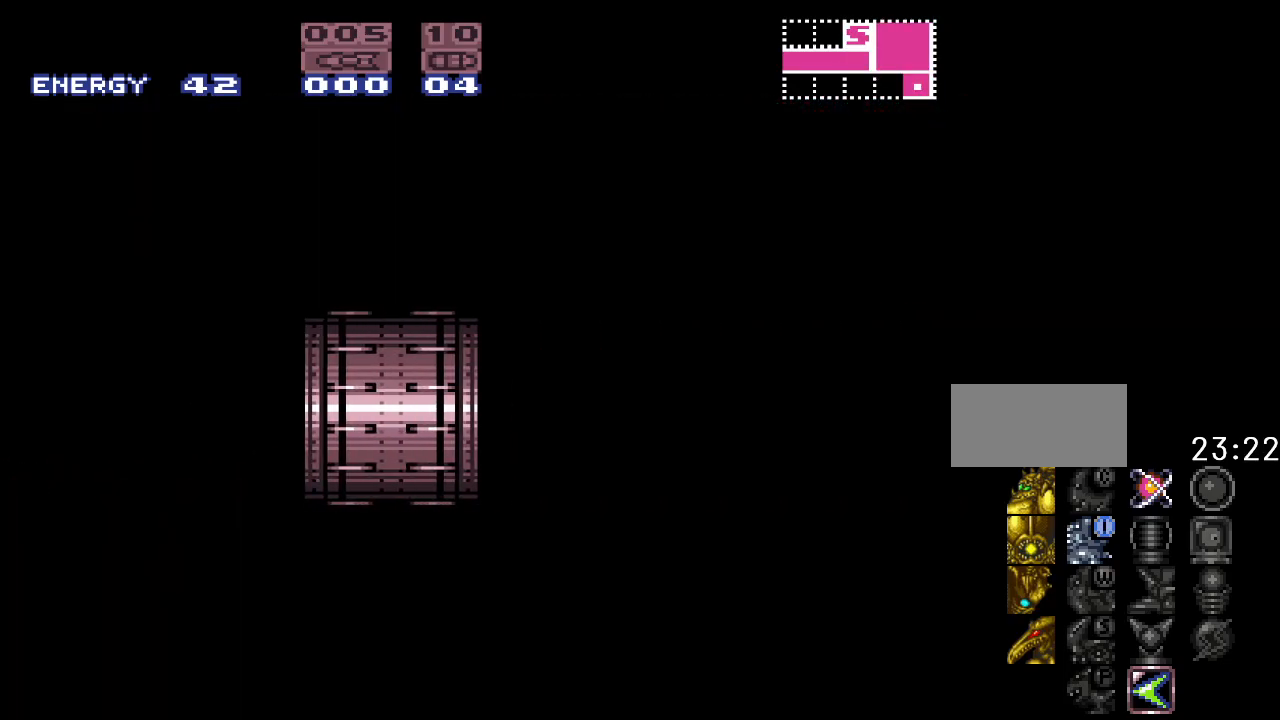
{"buttons": [], "events": [[400, "Y", "up"]]}
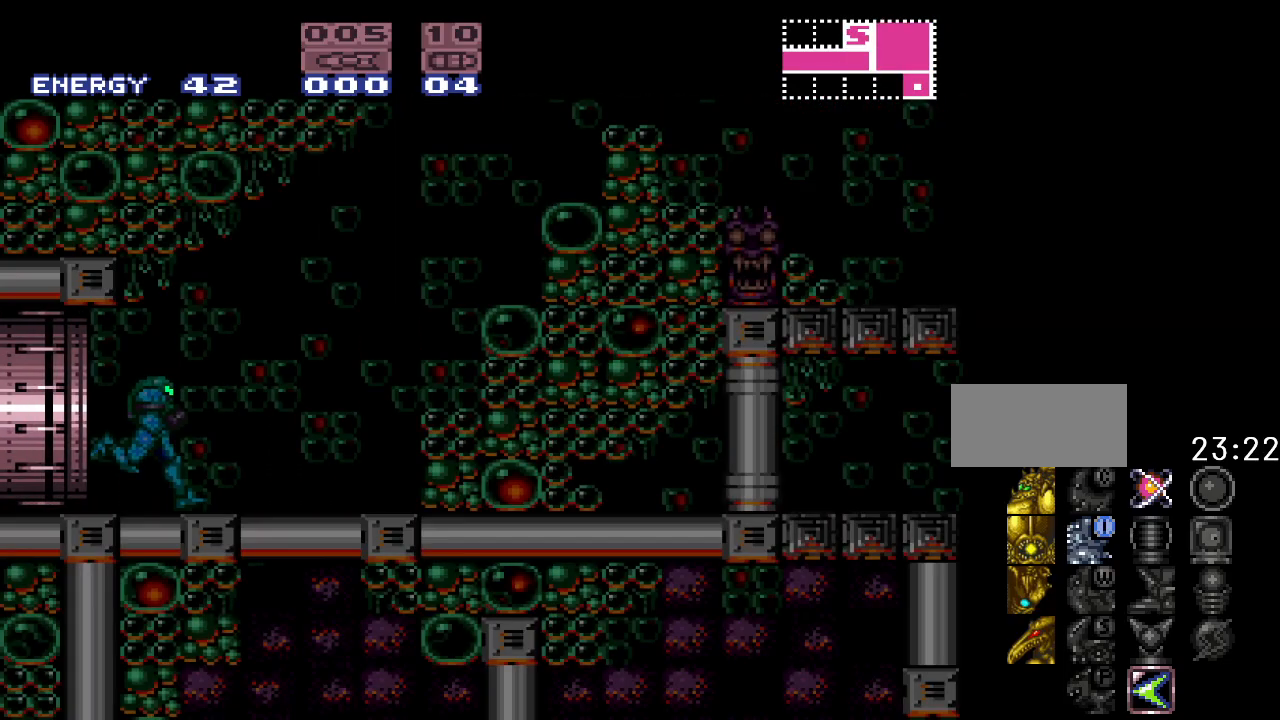
{"buttons": ["B", "Y", "DPAD_RIGHT"], "events": [[150, "Y", "down"], [300, "DPAD_RIGHT", "down"], [400, "B", "down"]]}
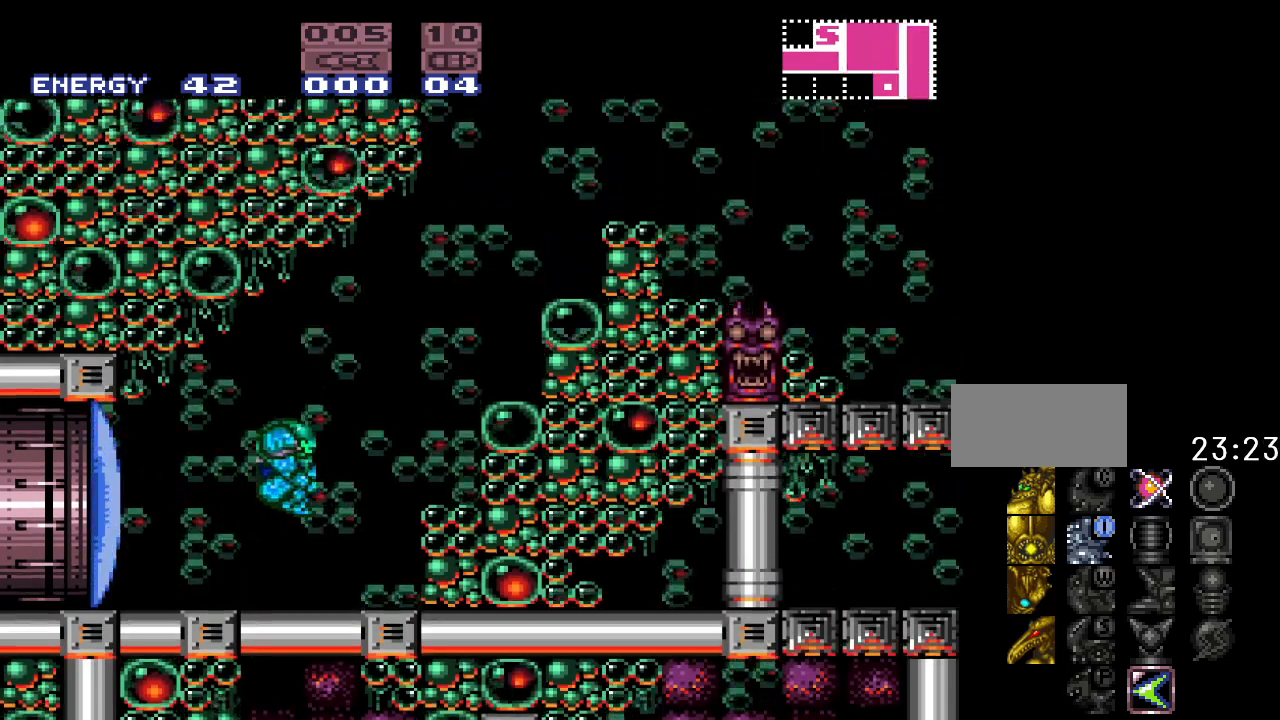
{"buttons": ["B", "Y"], "events": [[433, "DPAD_RIGHT", "up"]]}
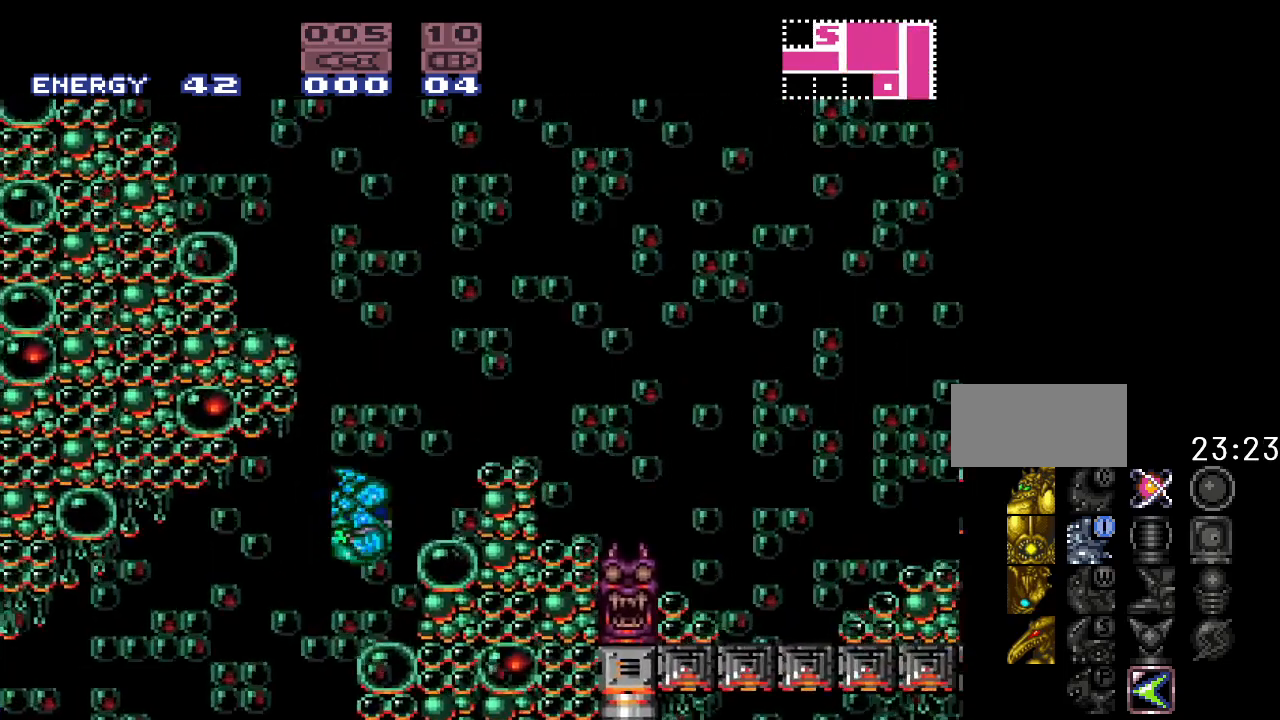
{"buttons": ["B", "Y", "DPAD_LEFT"], "events": [[17, "B", "up"], [117, "DPAD_LEFT", "down"], [167, "B", "down"]]}
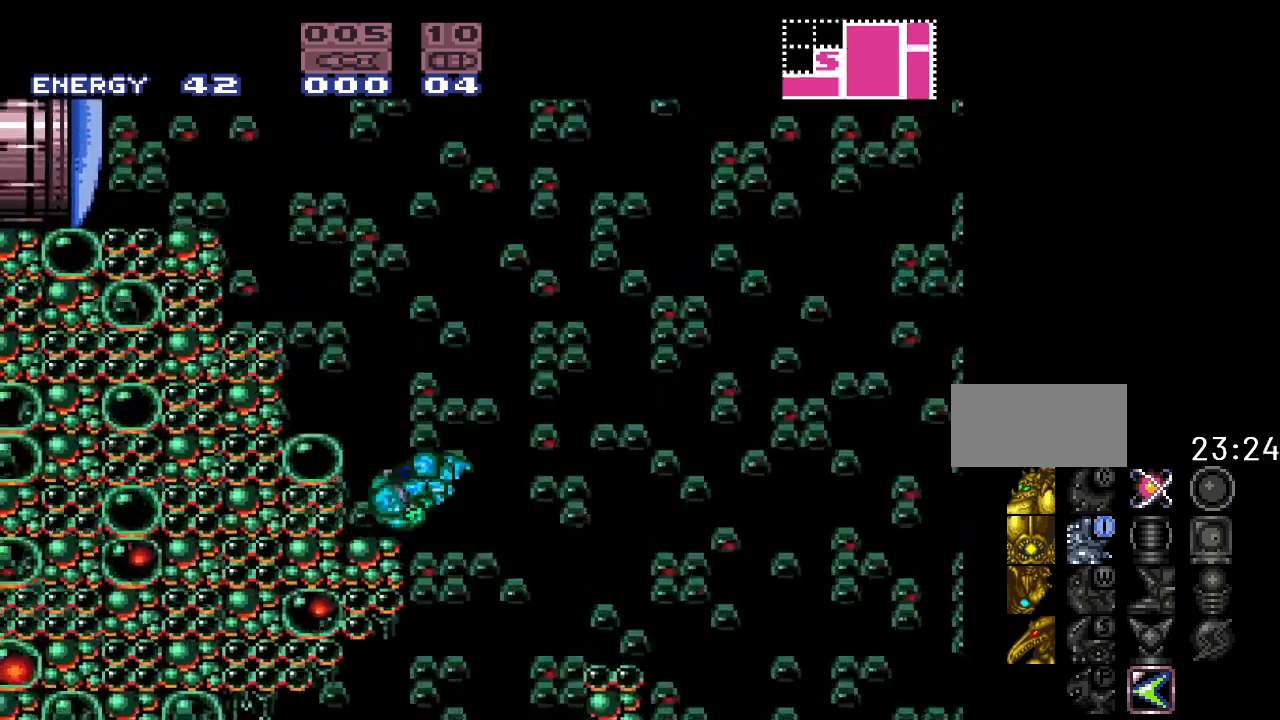
{"buttons": ["Y"], "events": [[300, "DPAD_LEFT", "up"], [350, "B", "up"]]}
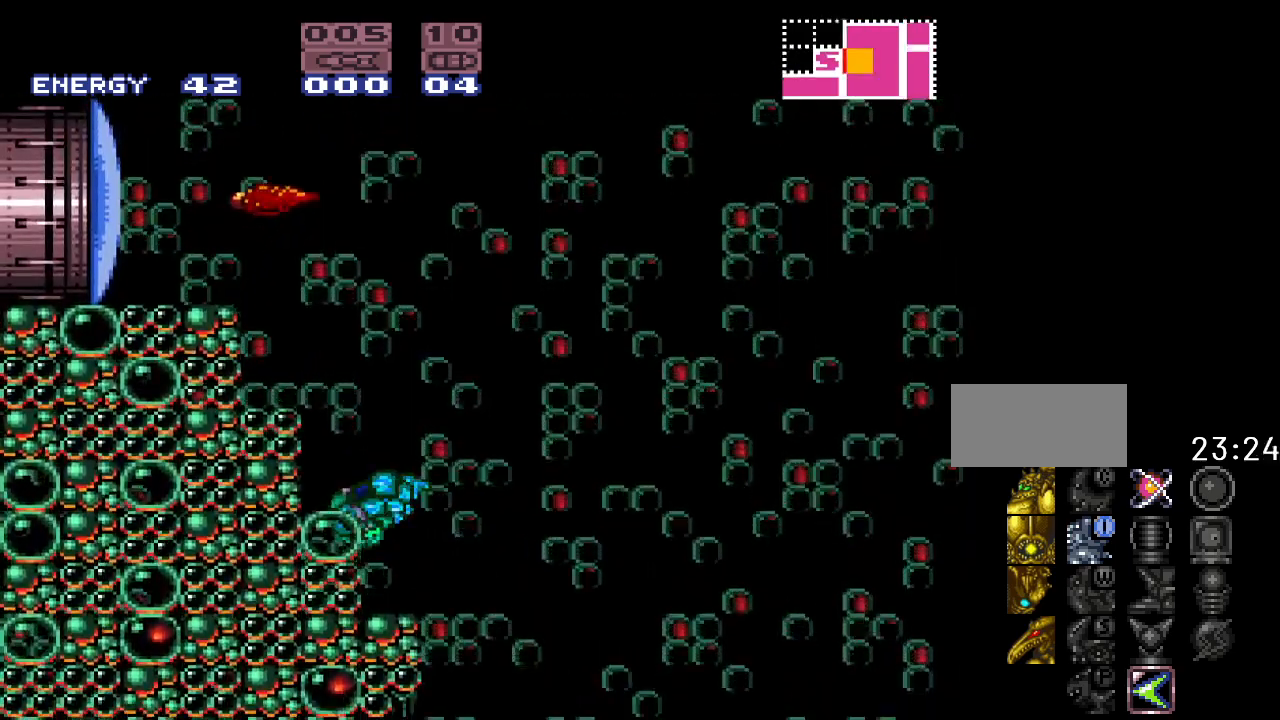
{"buttons": ["B", "Y", "DPAD_LEFT"], "events": [[333, "B", "down"], [333, "DPAD_LEFT", "down"]]}
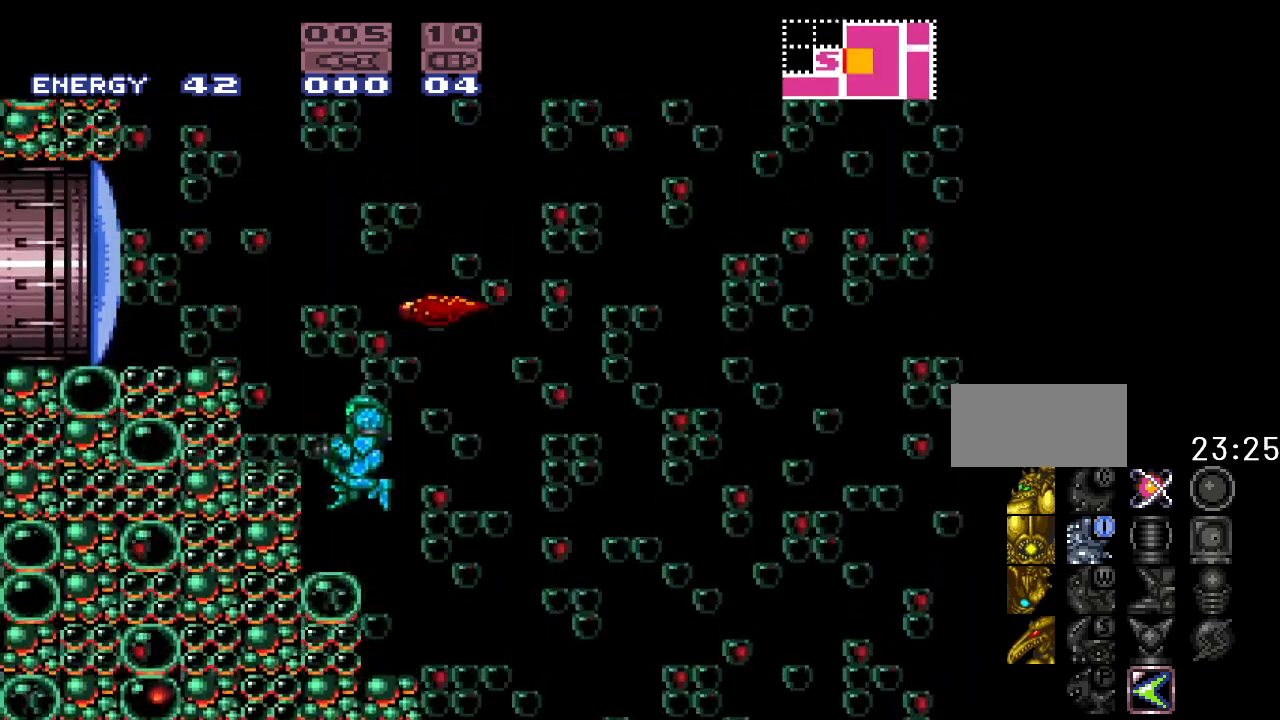
{"buttons": ["A", "B", "DPAD_LEFT"], "events": [[83, "Y", "up"], [400, "A", "down"]]}
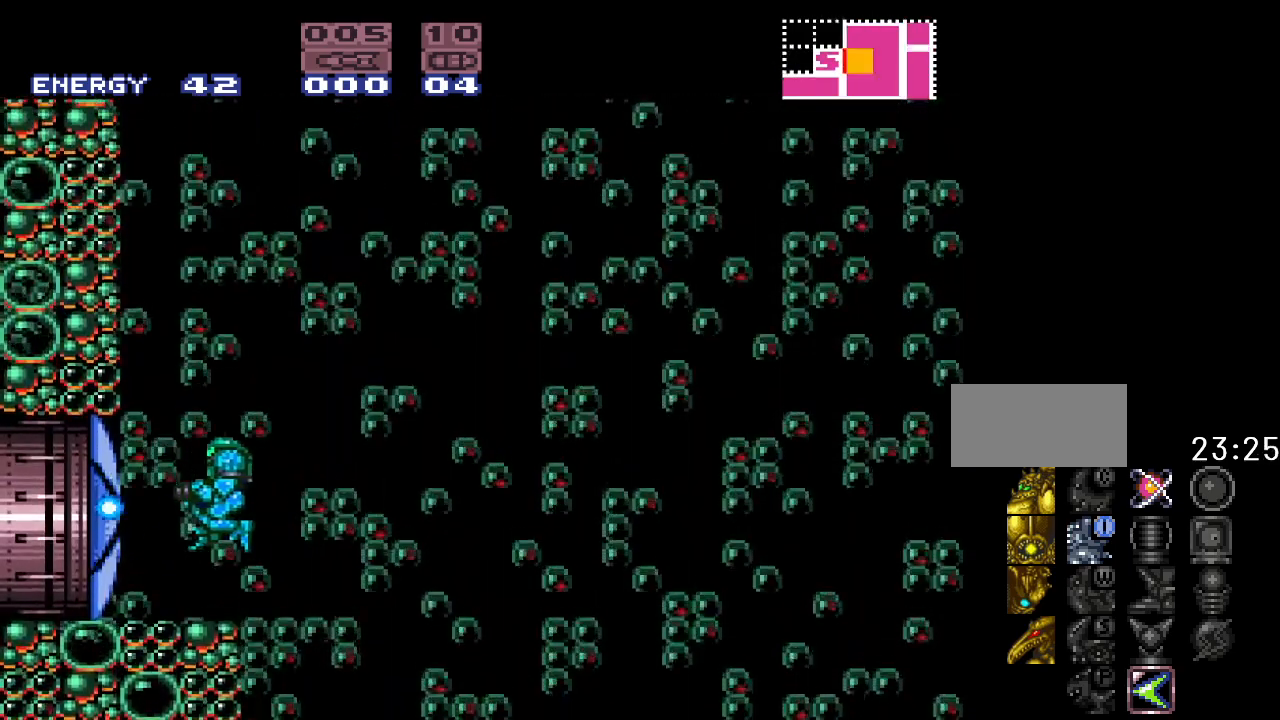
{"buttons": ["DPAD_LEFT"], "events": [[17, "A", "up"], [117, "B", "up"]]}
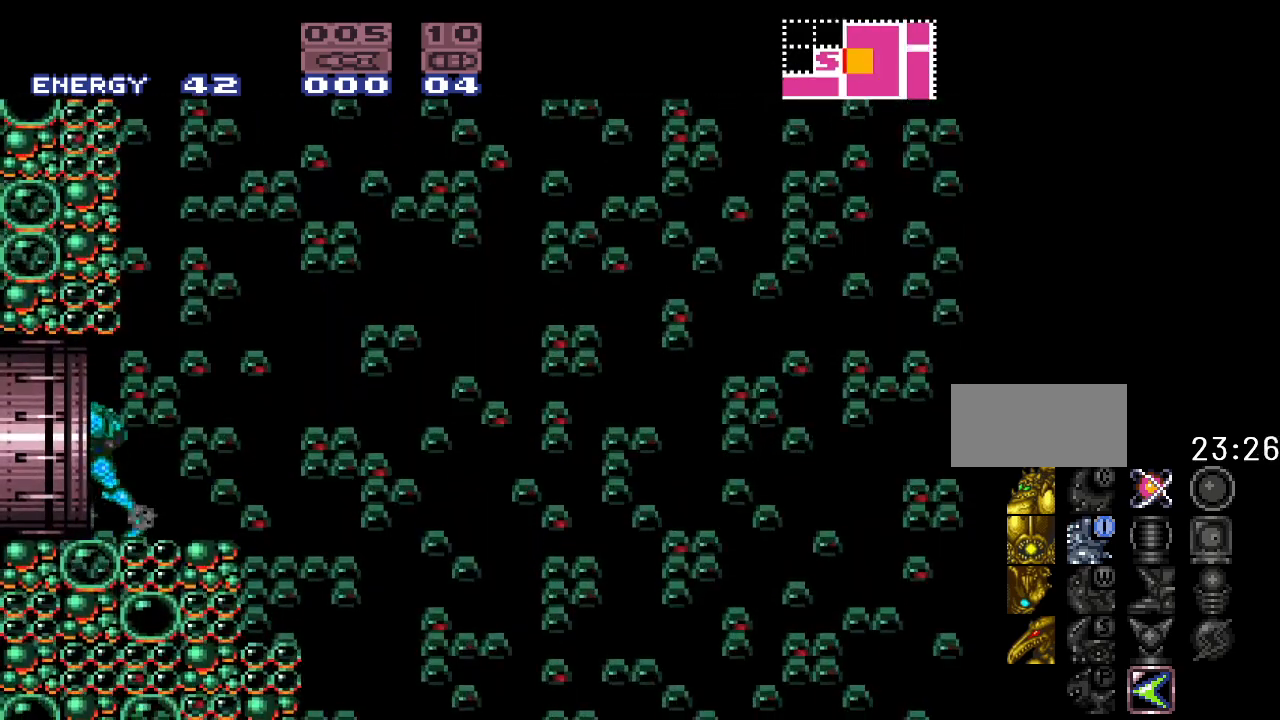
{"buttons": ["DPAD_LEFT"], "events": []}
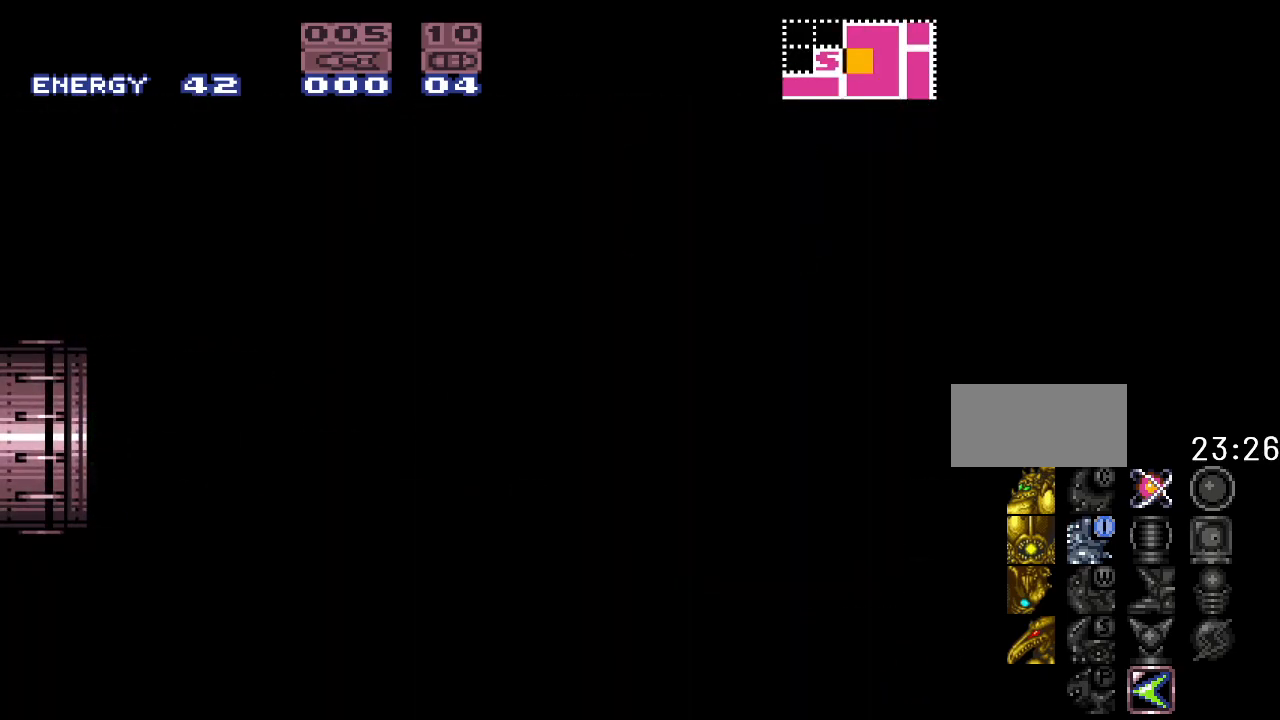
{"buttons": ["DPAD_LEFT"], "events": []}
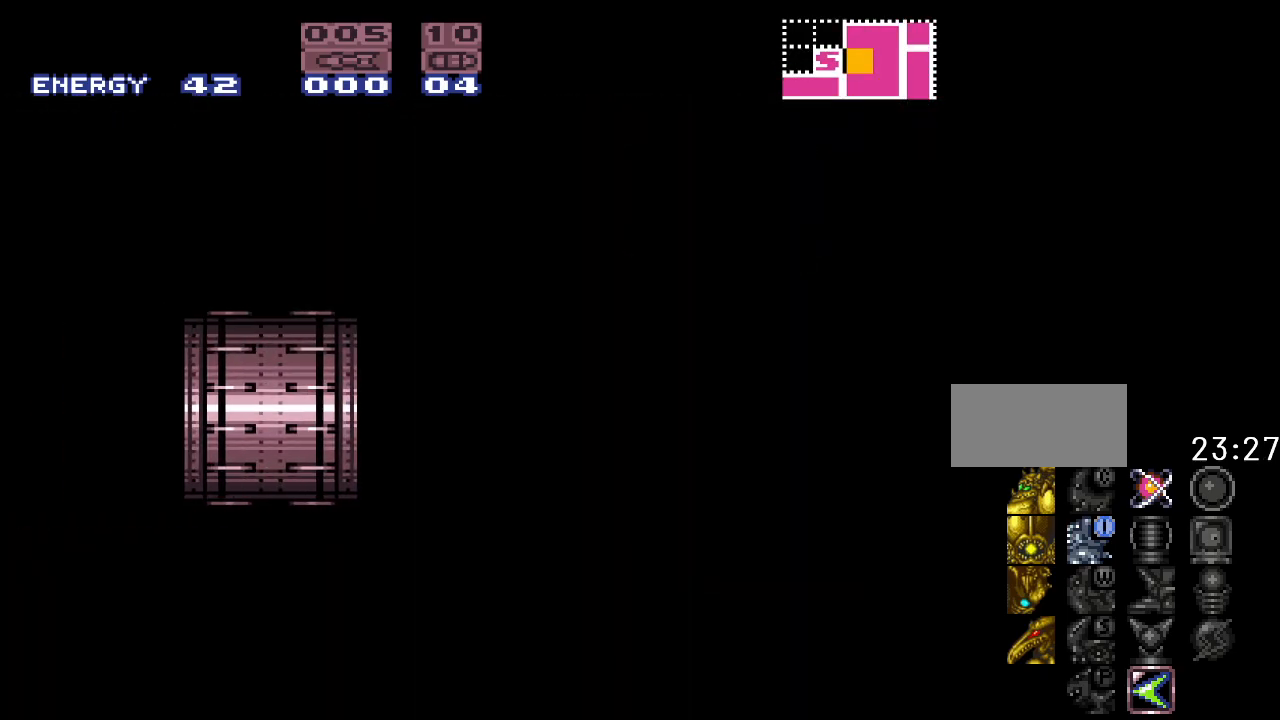
{"buttons": ["Y", "DPAD_LEFT"], "events": [[467, "Y", "down"]]}
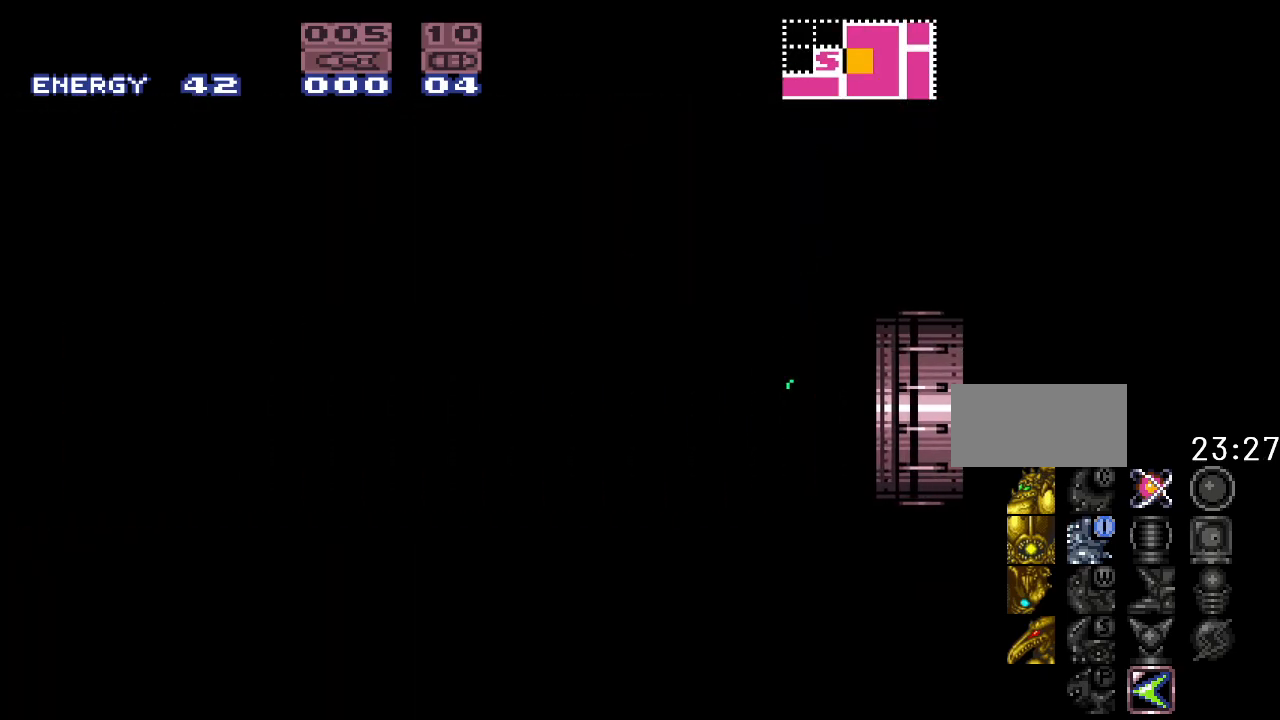
{"buttons": ["Y", "DPAD_LEFT"], "events": []}
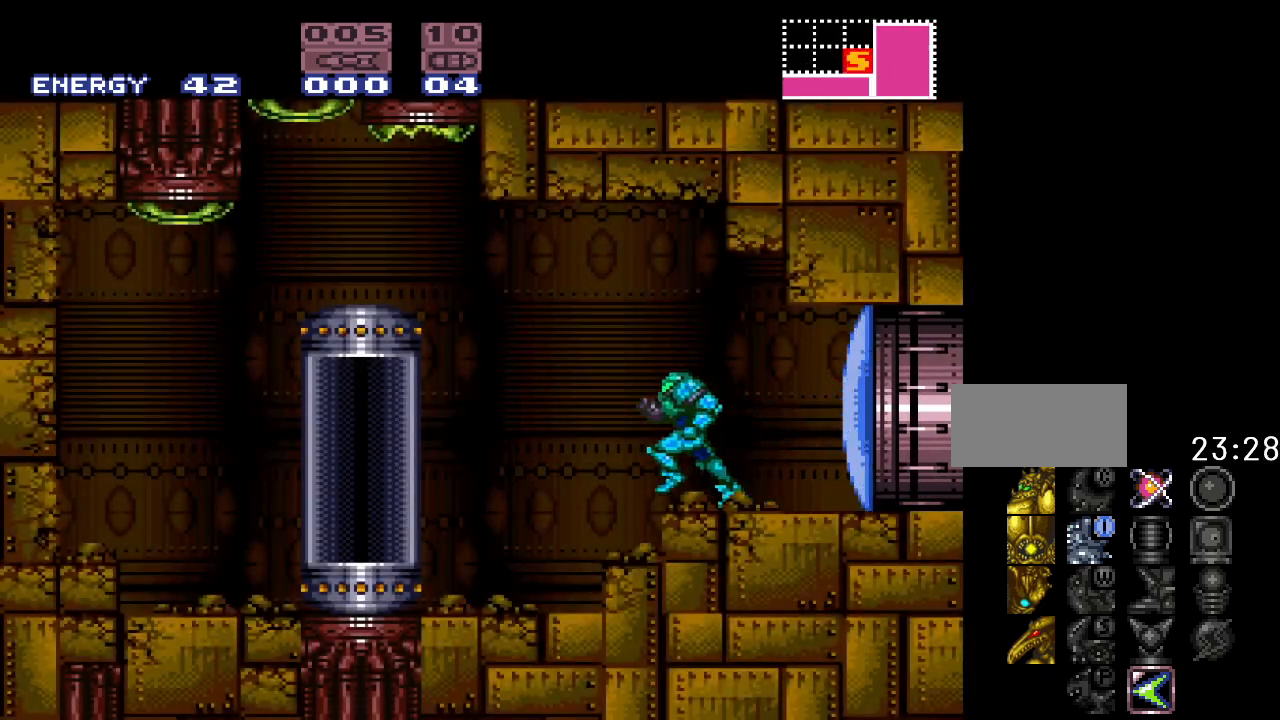
{"buttons": [], "events": [[417, "Y", "up"], [483, "DPAD_LEFT", "up"]]}
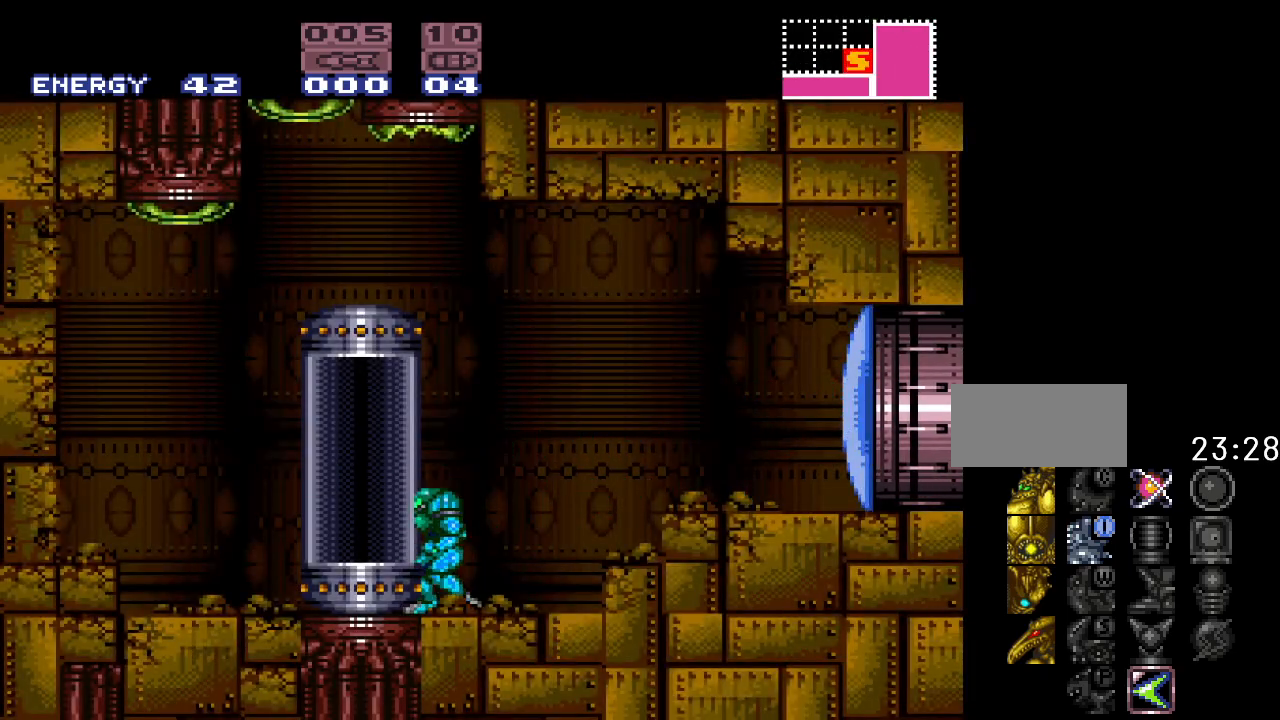
{"buttons": [], "events": [[117, "B", "down"], [167, "DPAD_LEFT", "down"], [233, "B", "up"], [483, "DPAD_LEFT", "up"]]}
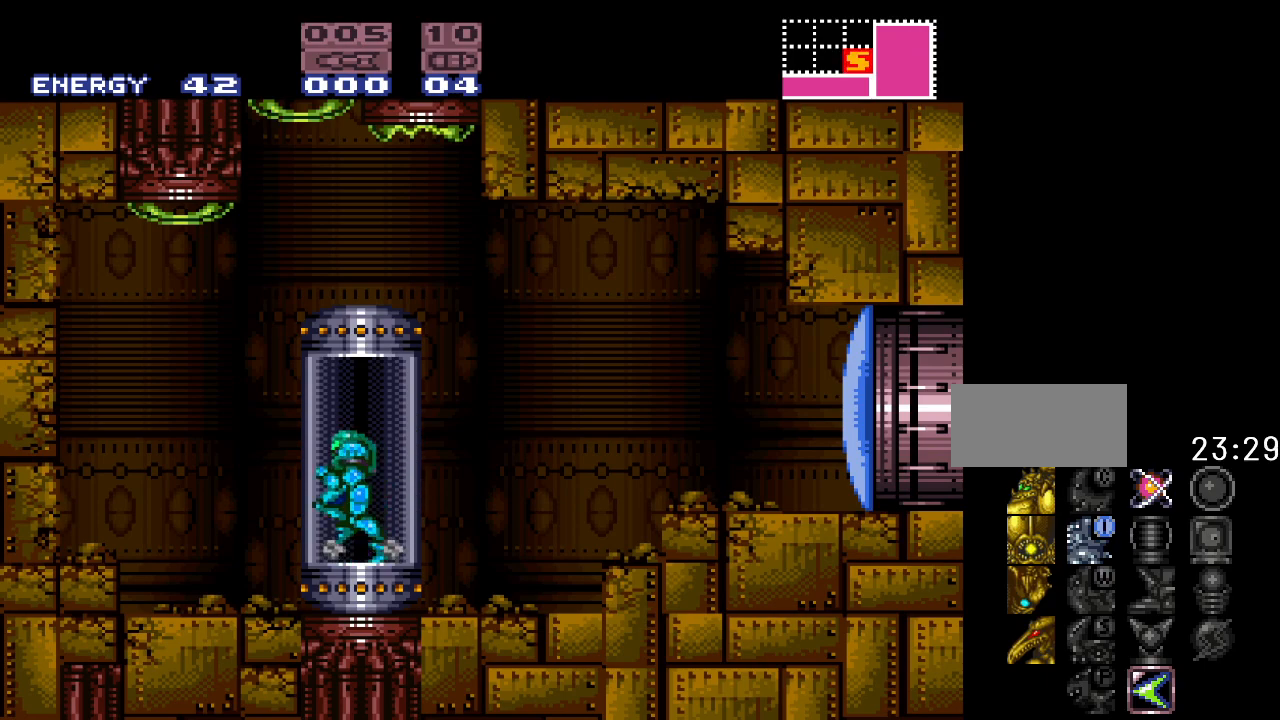
{"buttons": ["A"], "events": [[483, "A", "down"]]}